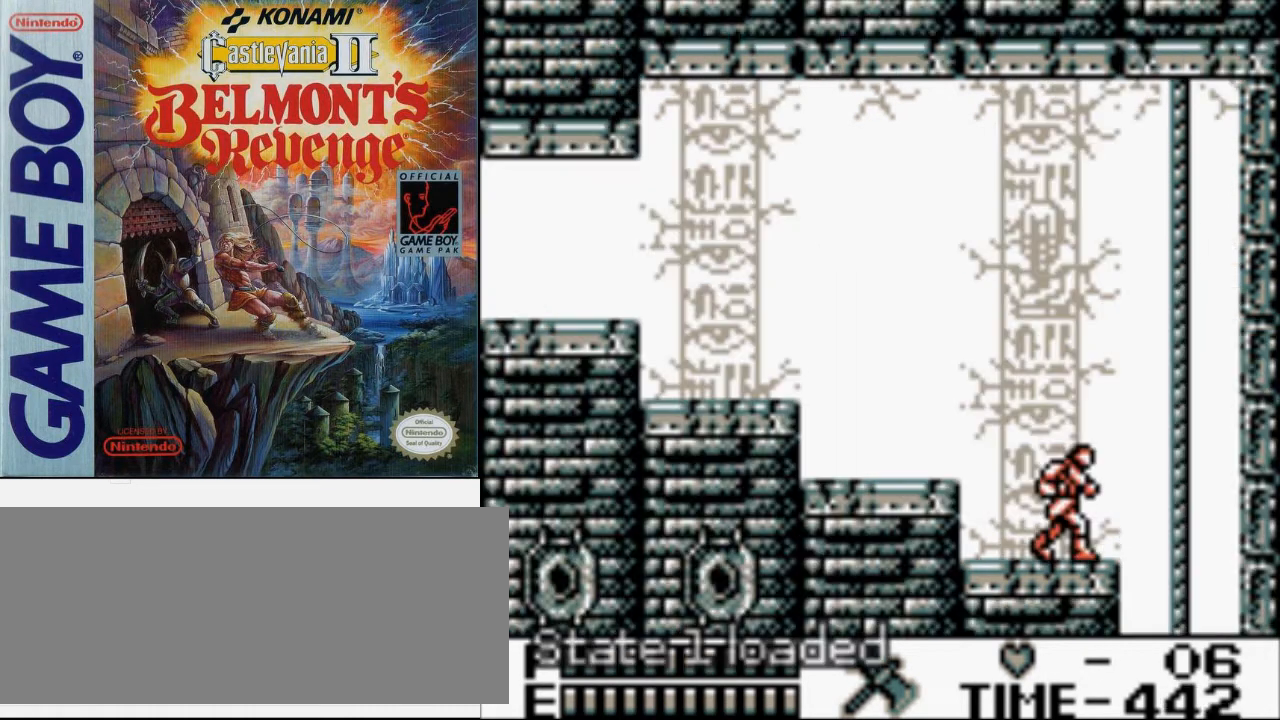
Gameplay with a controller (Nintendo layout); each line is a JSON object with the inputs held at the frame after it. "events" lists button and stick changes between this image and that frame as [ms after this image, input, new state], when the widget could be followed in between. Not read: L3 R3.
{"buttons": [], "events": []}
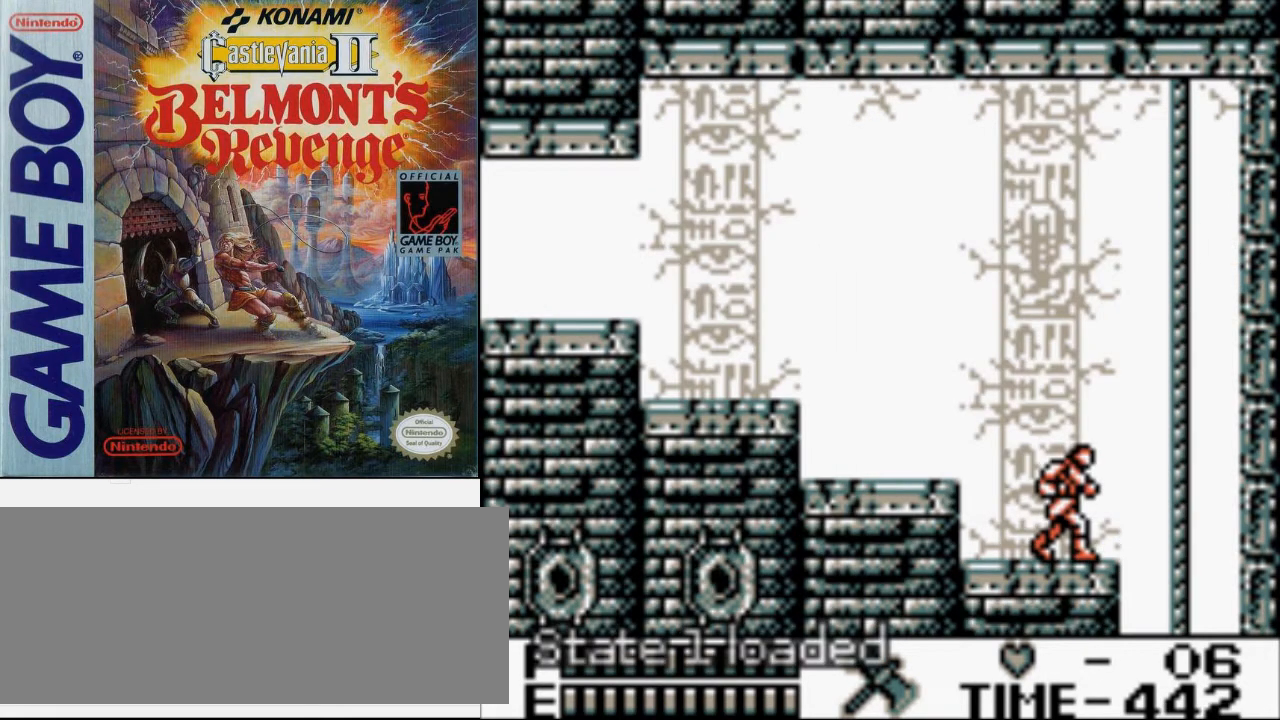
{"buttons": ["DPAD_RIGHT"], "events": [[133, "DPAD_RIGHT", "down"]]}
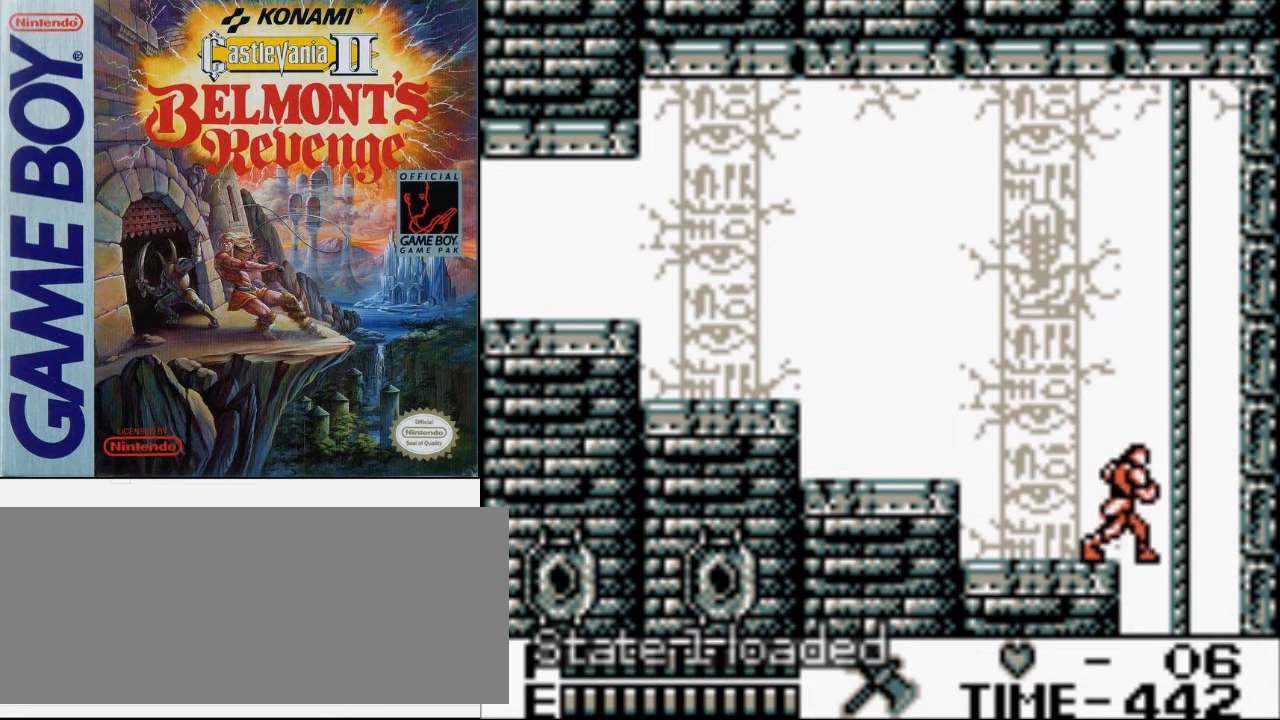
{"buttons": ["DPAD_DOWN"], "events": [[233, "DPAD_RIGHT", "up"], [433, "DPAD_DOWN", "down"]]}
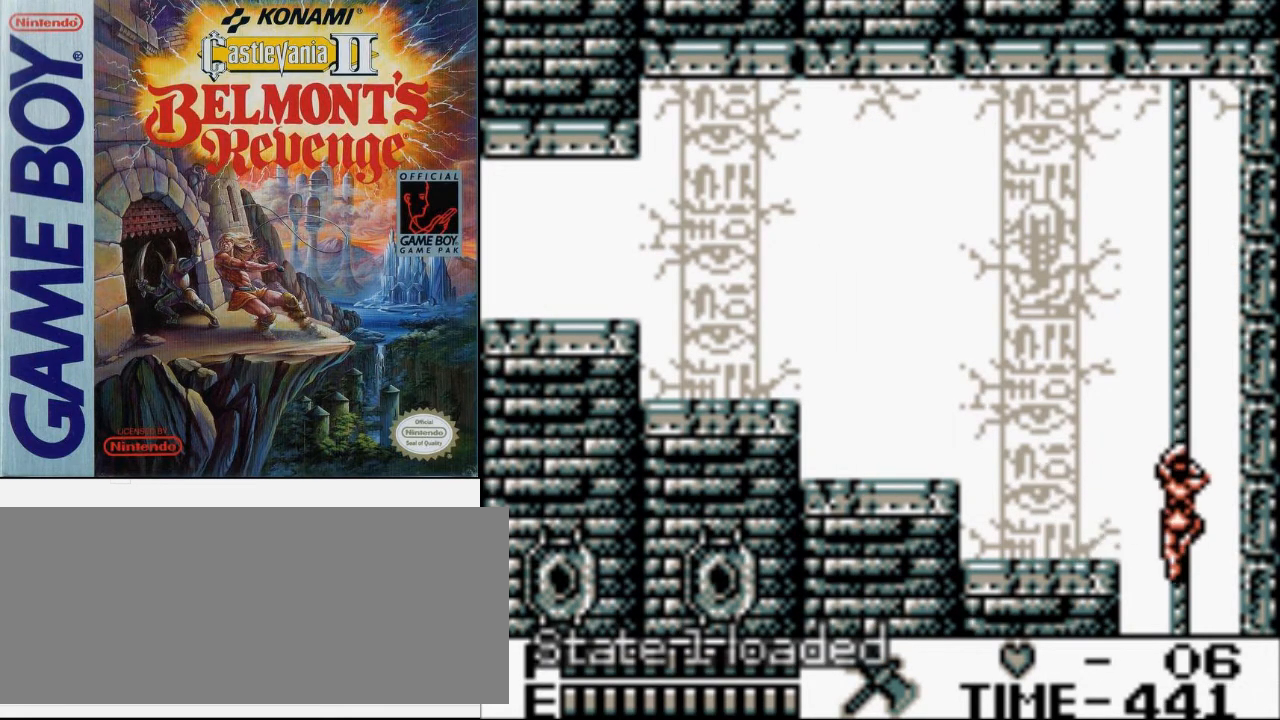
{"buttons": ["A", "DPAD_DOWN"], "events": [[100, "A", "down"]]}
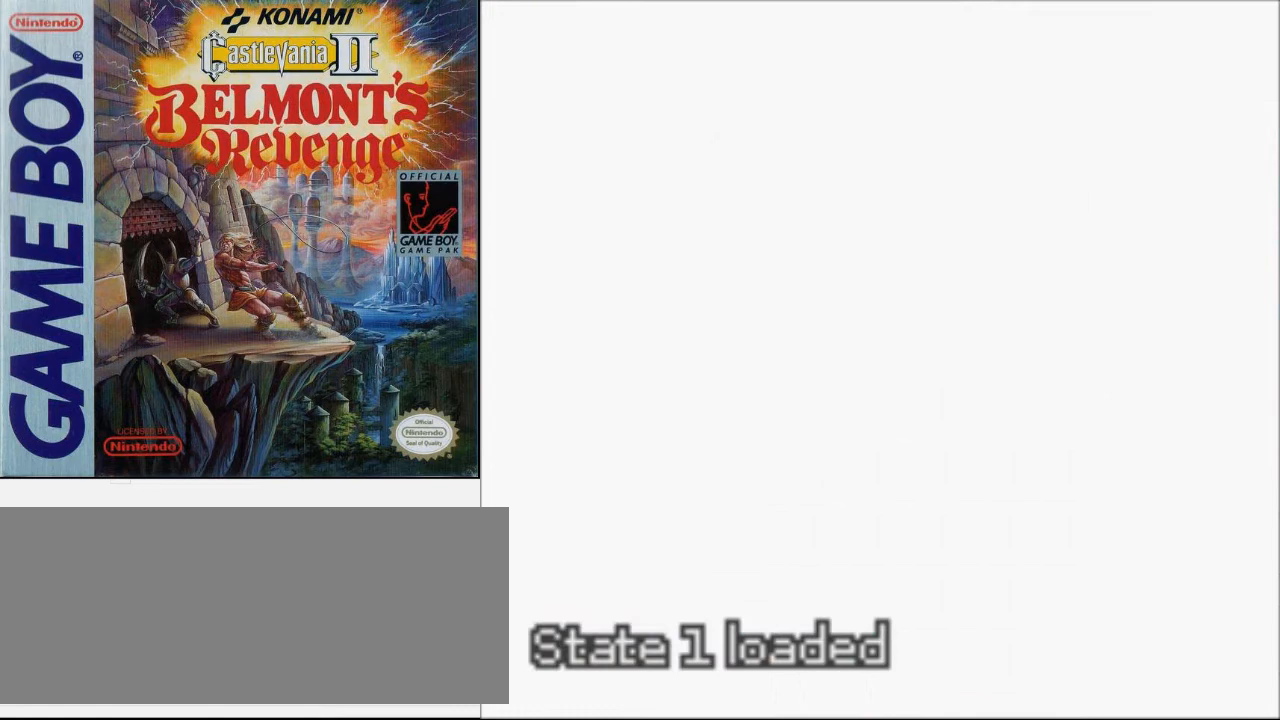
{"buttons": ["A", "DPAD_LEFT"], "events": [[267, "DPAD_LEFT", "down"], [300, "A", "up"], [300, "DPAD_DOWN", "up"], [367, "A", "down"]]}
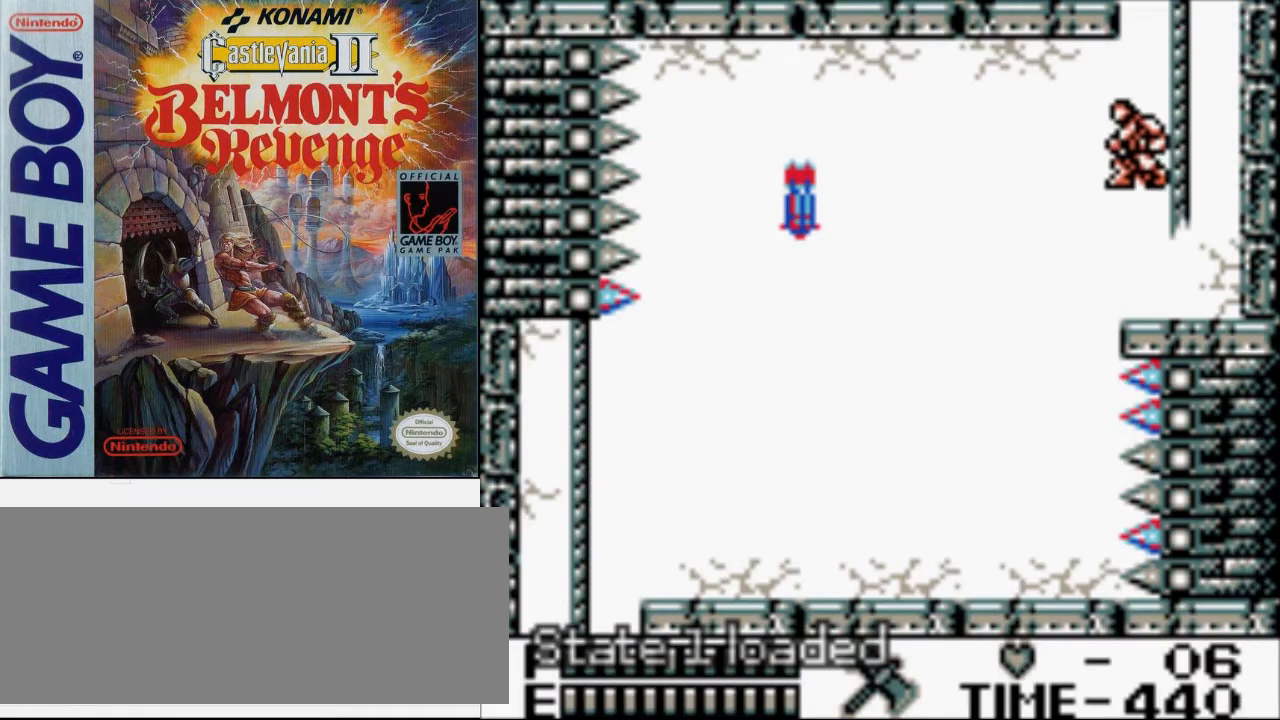
{"buttons": ["DPAD_LEFT"], "events": [[233, "A", "up"]]}
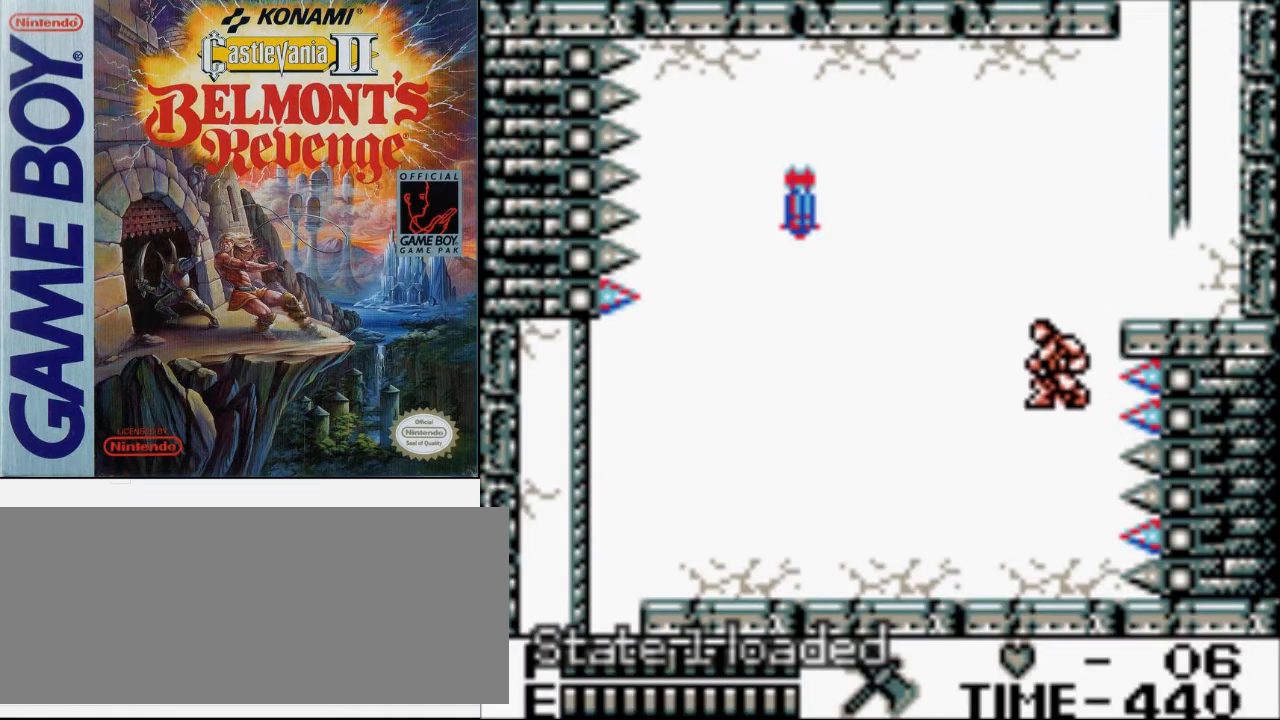
{"buttons": ["DPAD_LEFT"], "events": []}
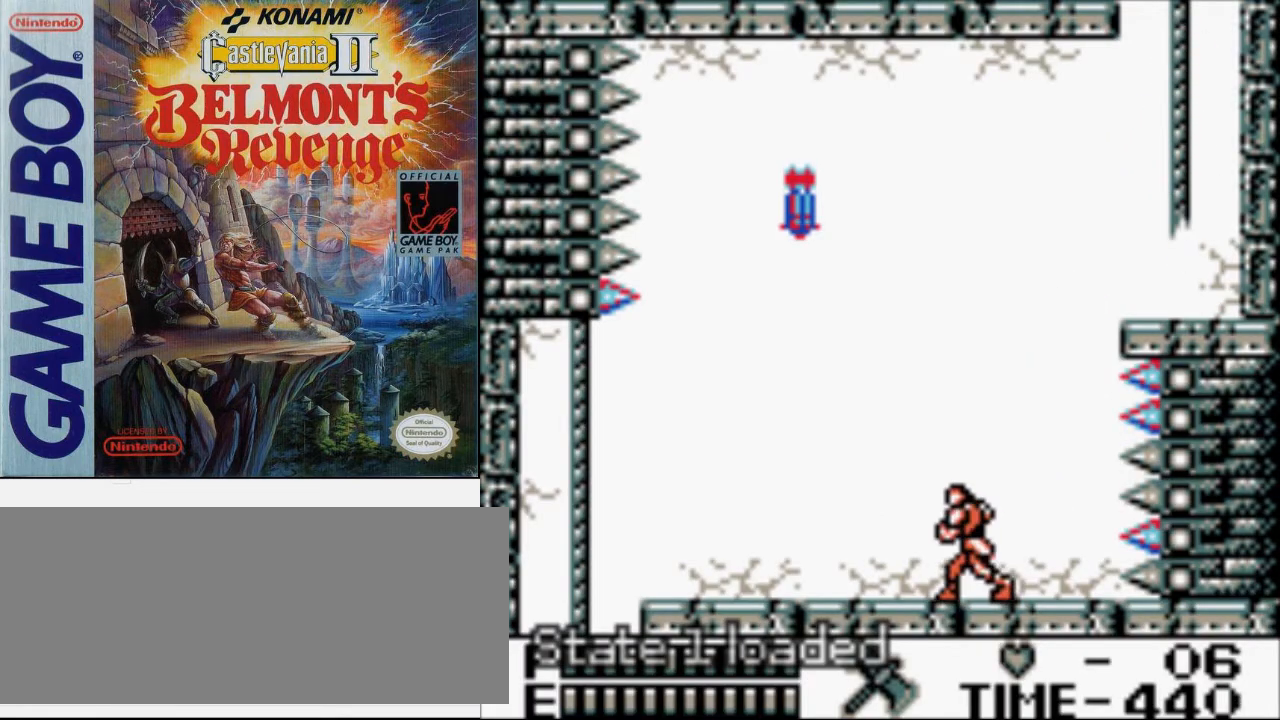
{"buttons": ["DPAD_LEFT"], "events": []}
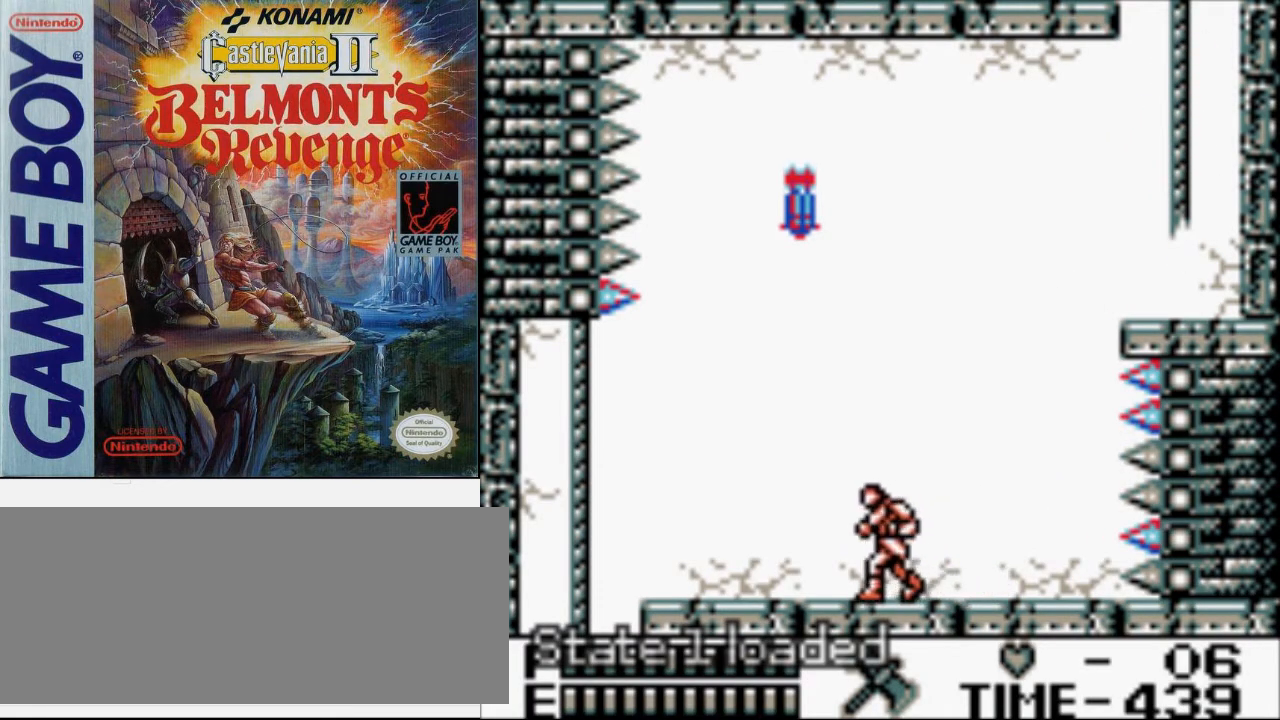
{"buttons": ["DPAD_LEFT"], "events": []}
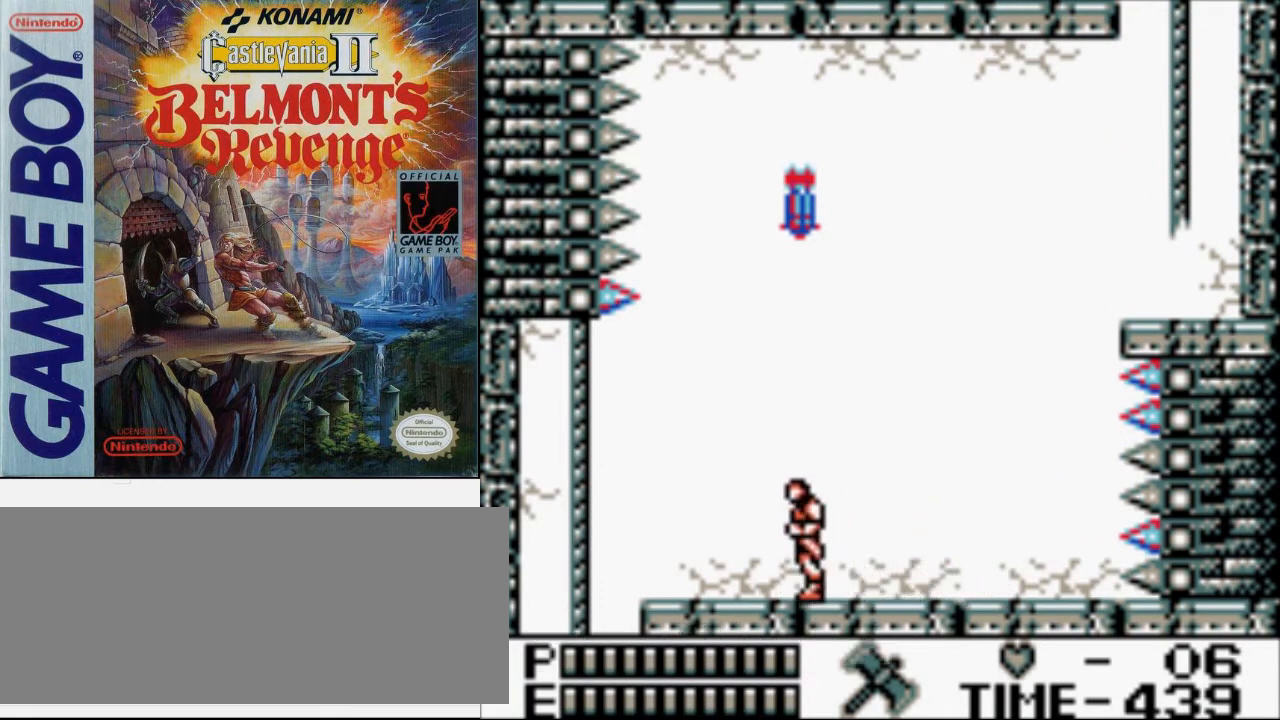
{"buttons": ["DPAD_LEFT"], "events": []}
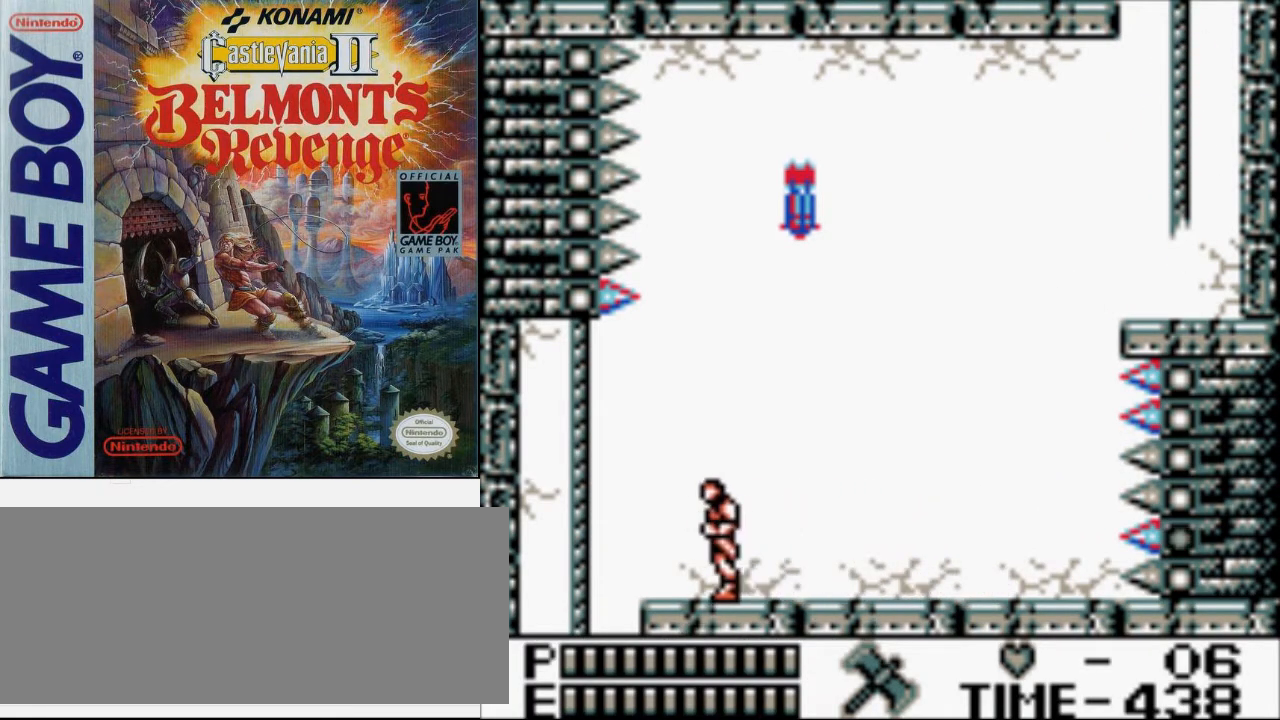
{"buttons": ["DPAD_LEFT"], "events": []}
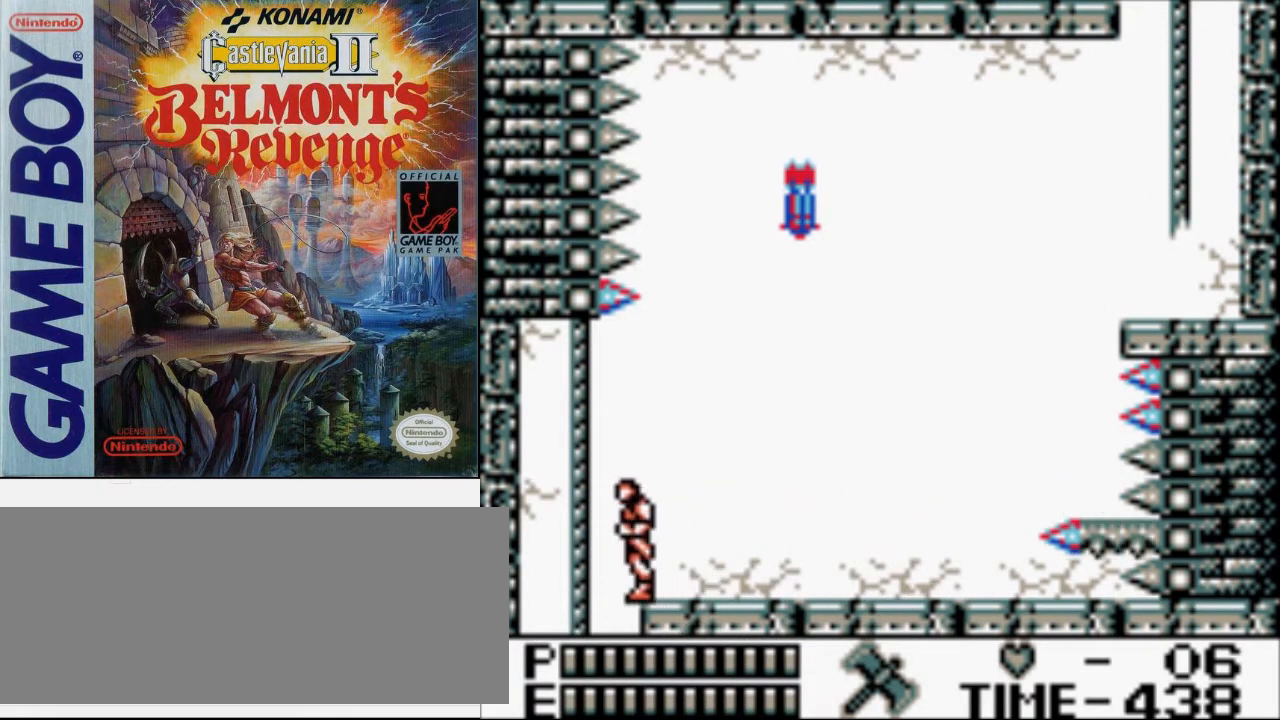
{"buttons": ["A", "DPAD_DOWN"], "events": [[233, "DPAD_DOWN", "down"], [267, "DPAD_LEFT", "up"], [333, "A", "down"]]}
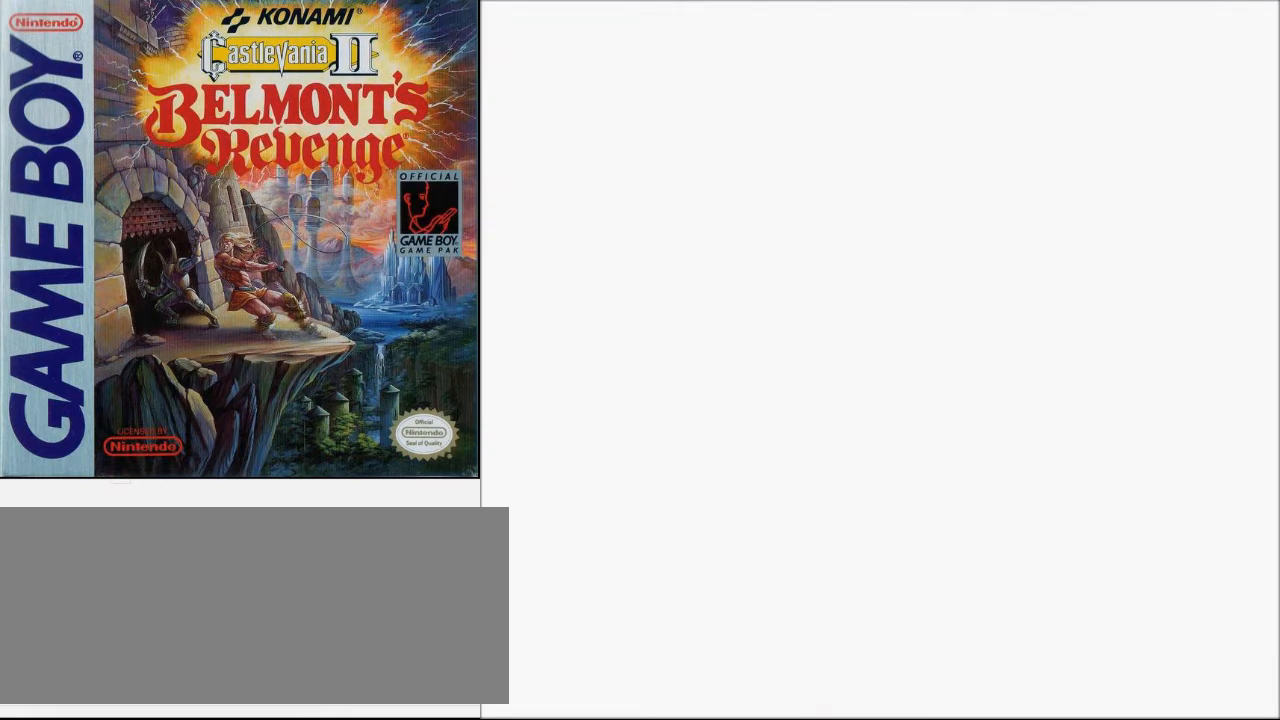
{"buttons": ["A", "DPAD_DOWN"], "events": []}
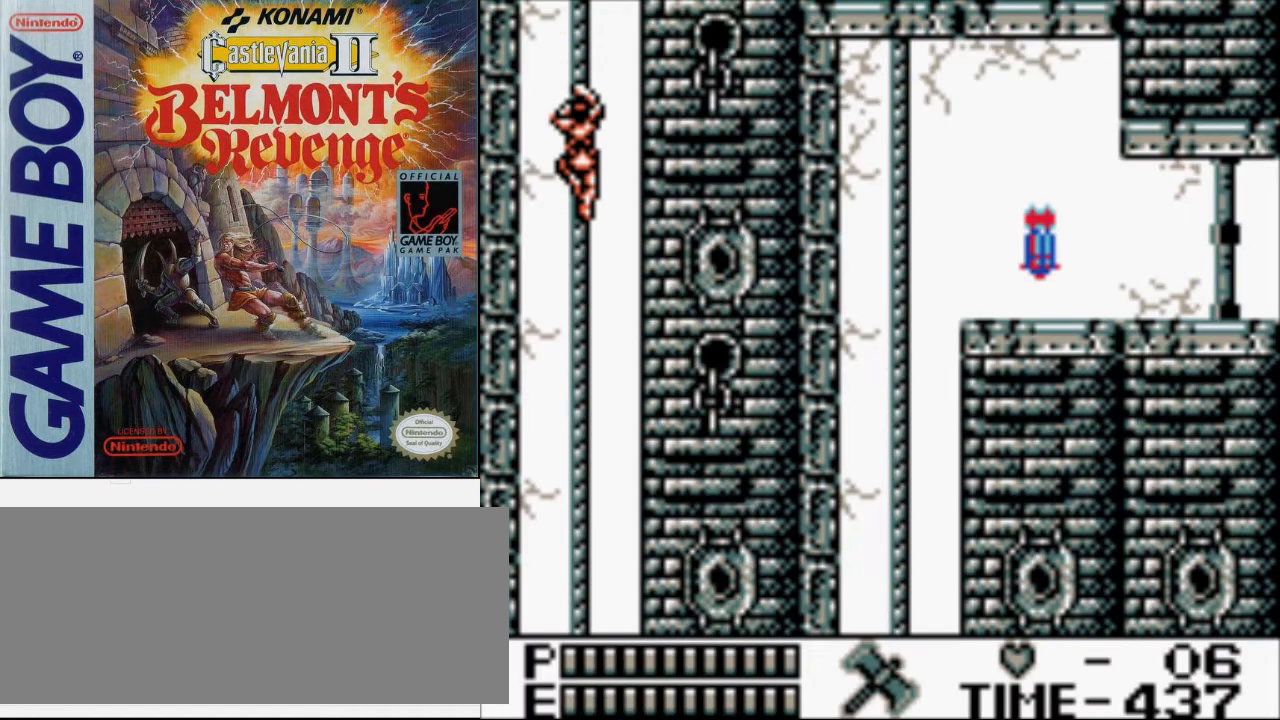
{"buttons": ["A", "DPAD_RIGHT"], "events": [[300, "DPAD_RIGHT", "down"], [333, "A", "up"], [367, "DPAD_DOWN", "up"], [400, "A", "down"]]}
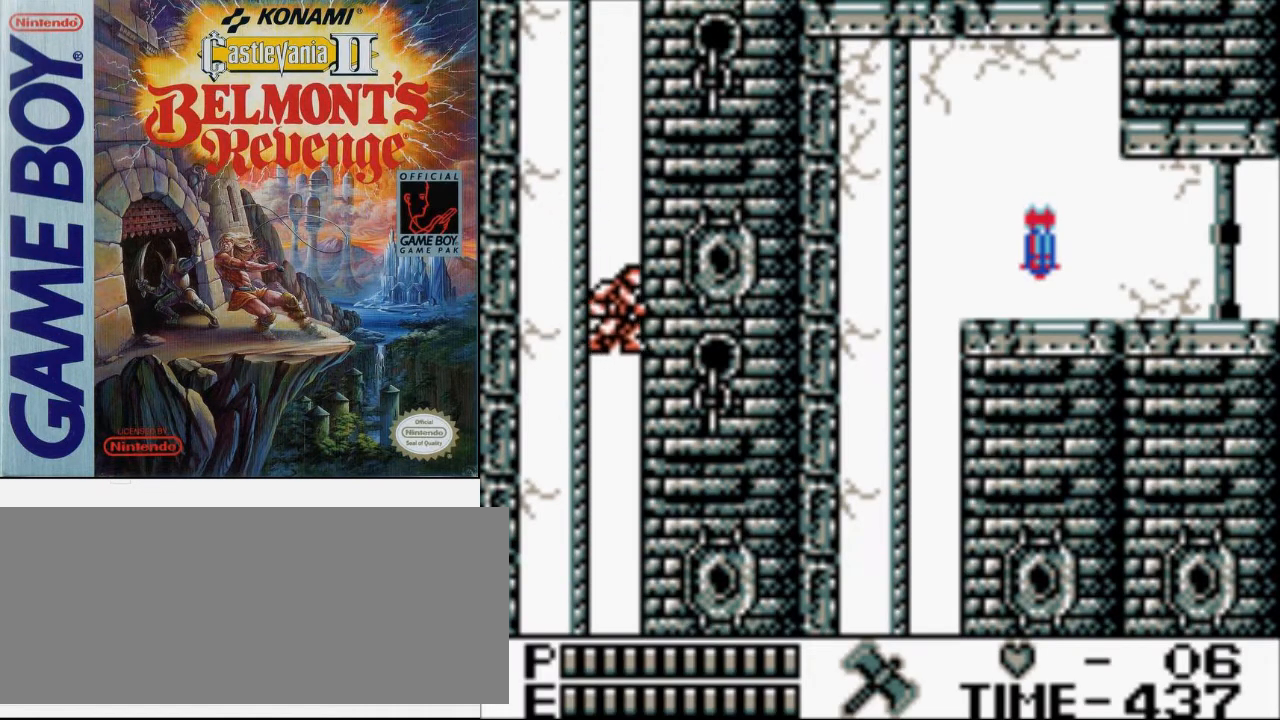
{"buttons": ["DPAD_RIGHT"], "events": [[100, "A", "up"]]}
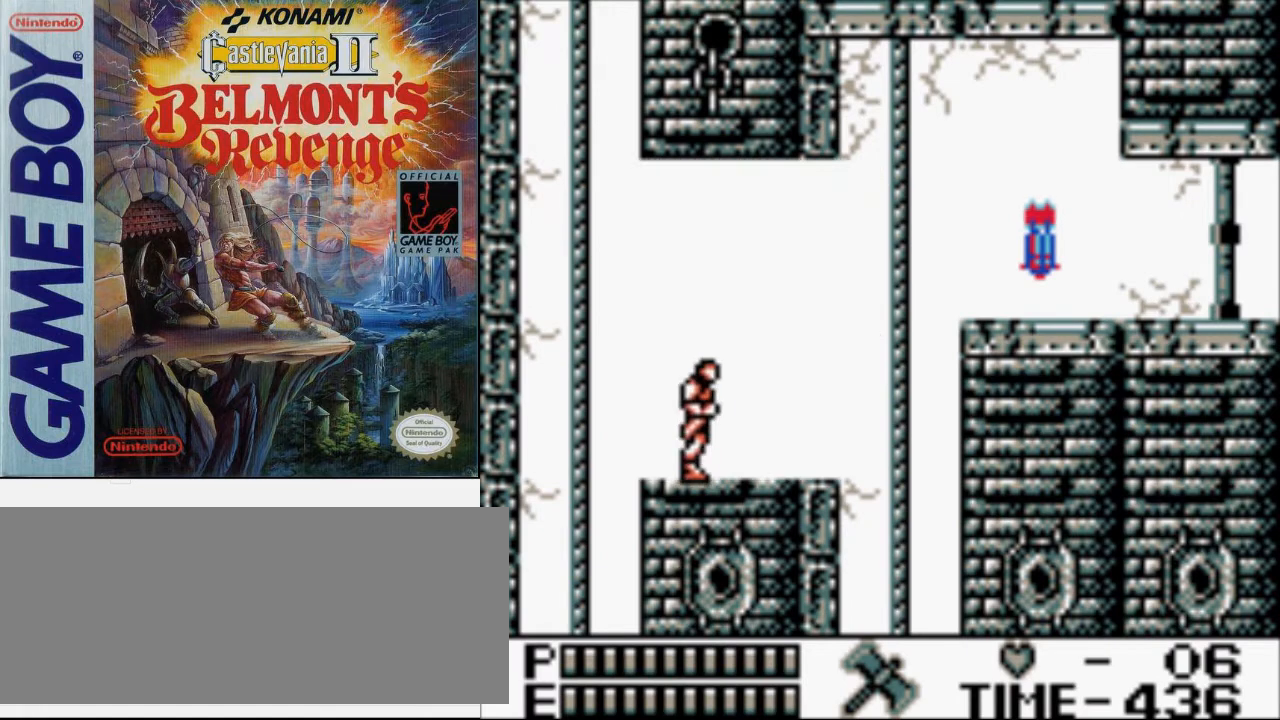
{"buttons": [], "events": [[233, "DPAD_RIGHT", "up"]]}
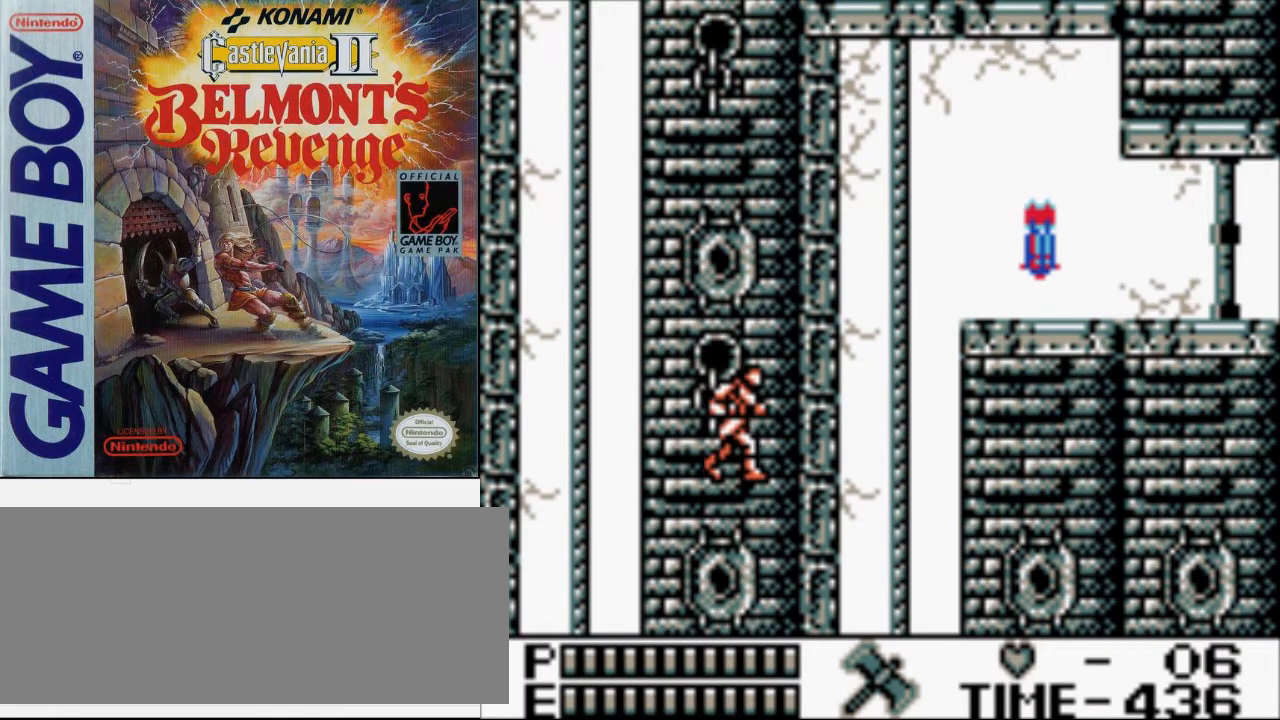
{"buttons": [], "events": []}
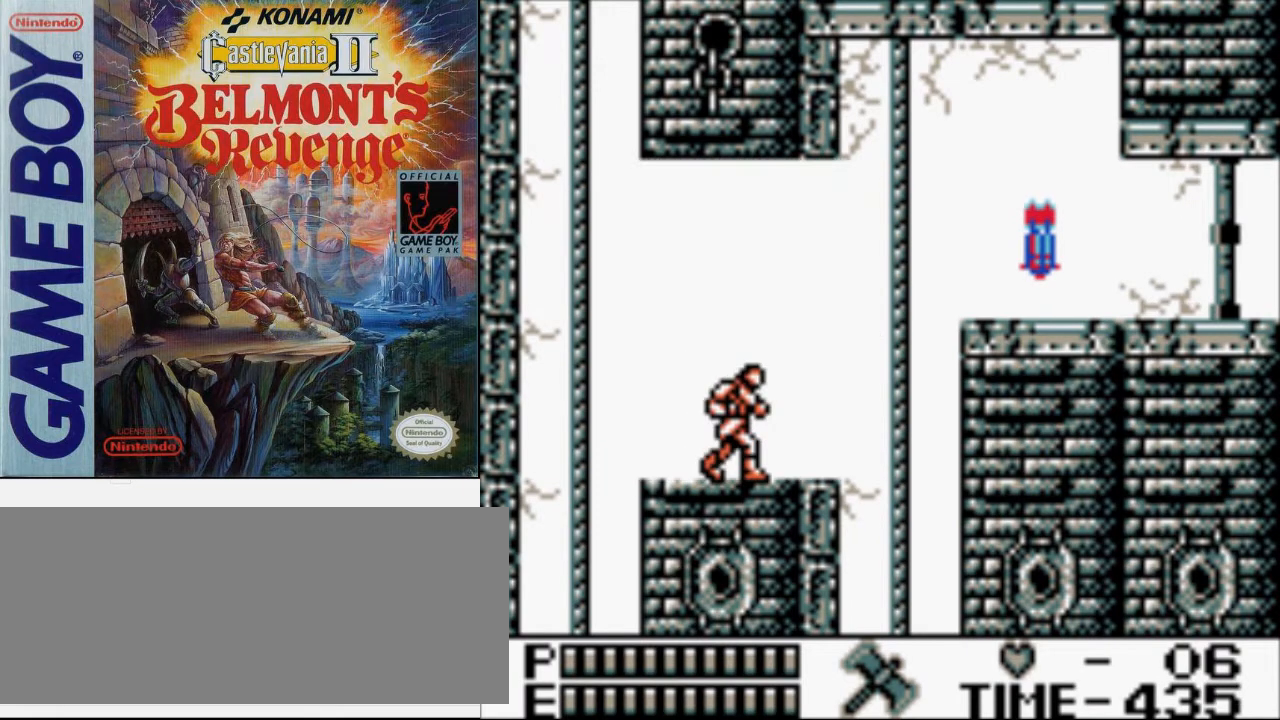
{"buttons": [], "events": []}
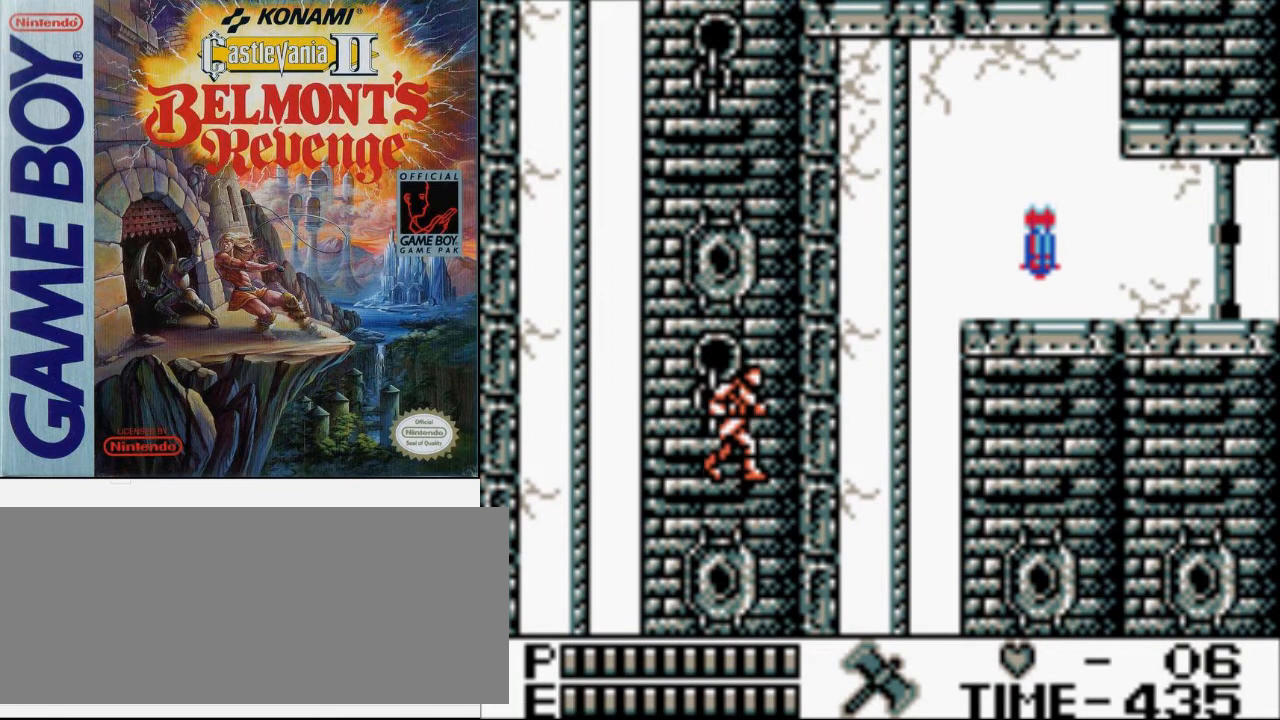
{"buttons": ["DPAD_LEFT"], "events": [[467, "DPAD_LEFT", "down"]]}
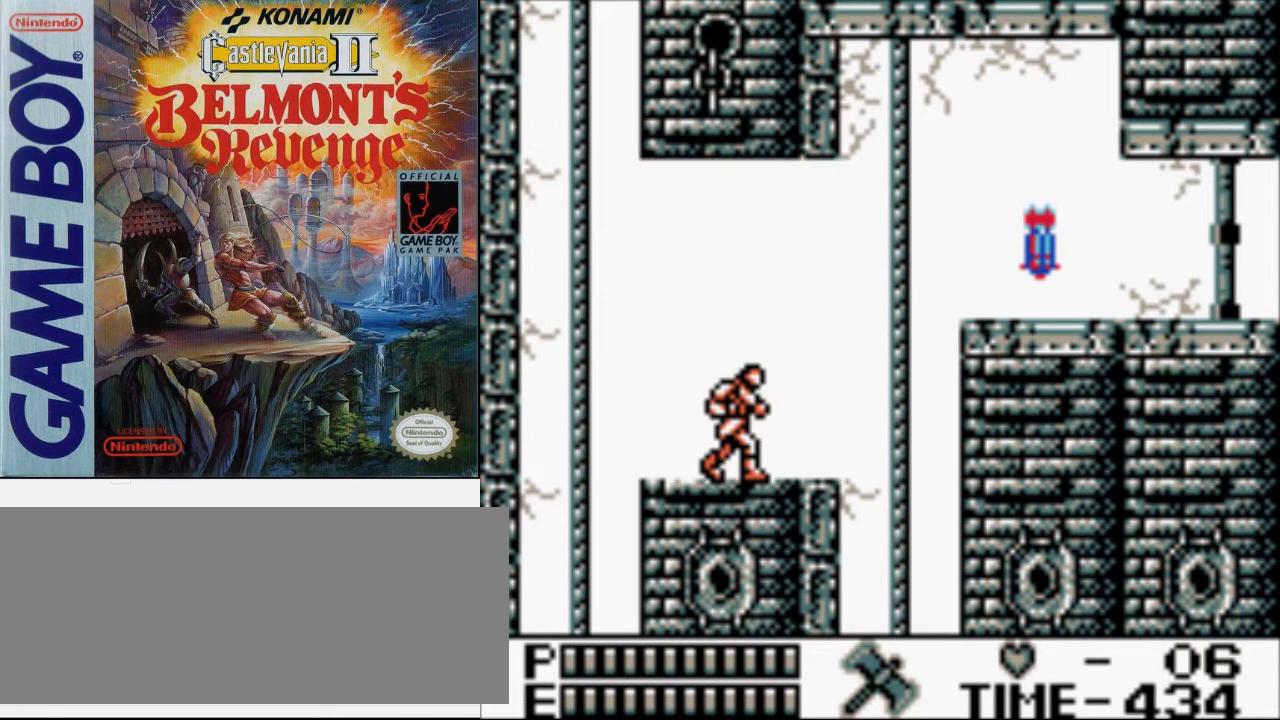
{"buttons": ["DPAD_LEFT"], "events": []}
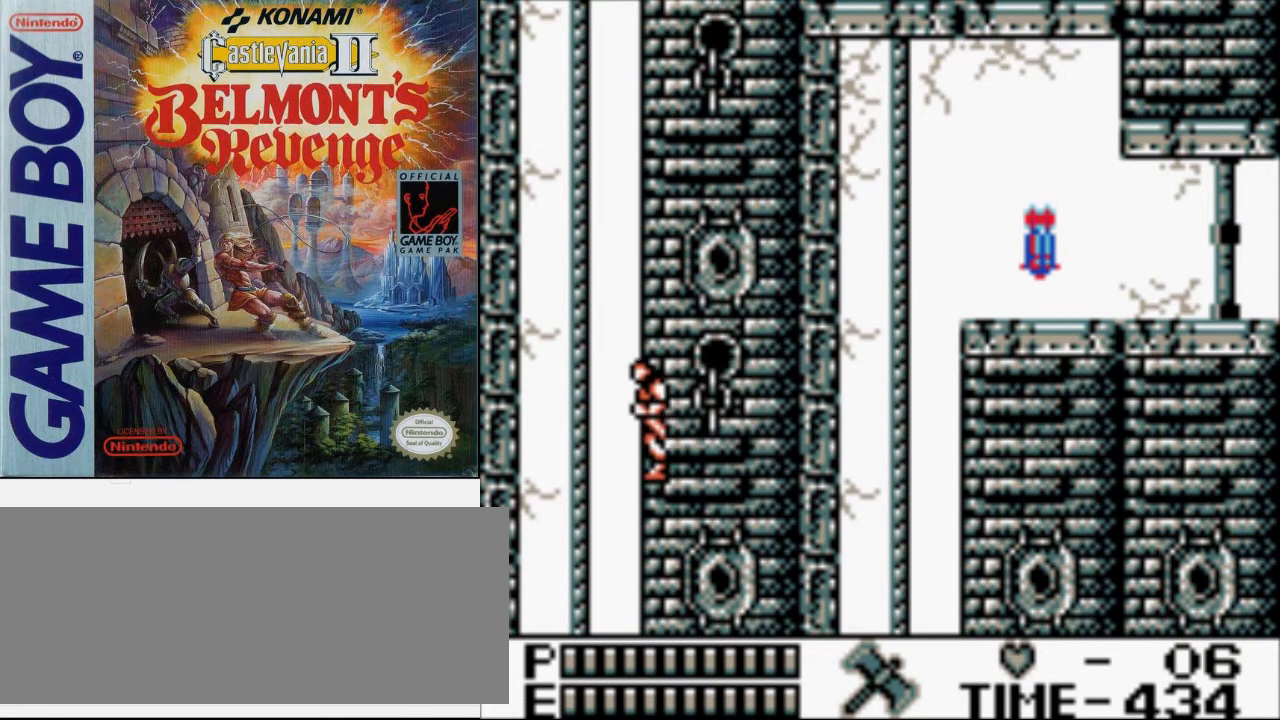
{"buttons": ["DPAD_UP"], "events": [[133, "A", "down"], [133, "DPAD_UP", "down"], [500, "A", "up"], [500, "DPAD_LEFT", "up"]]}
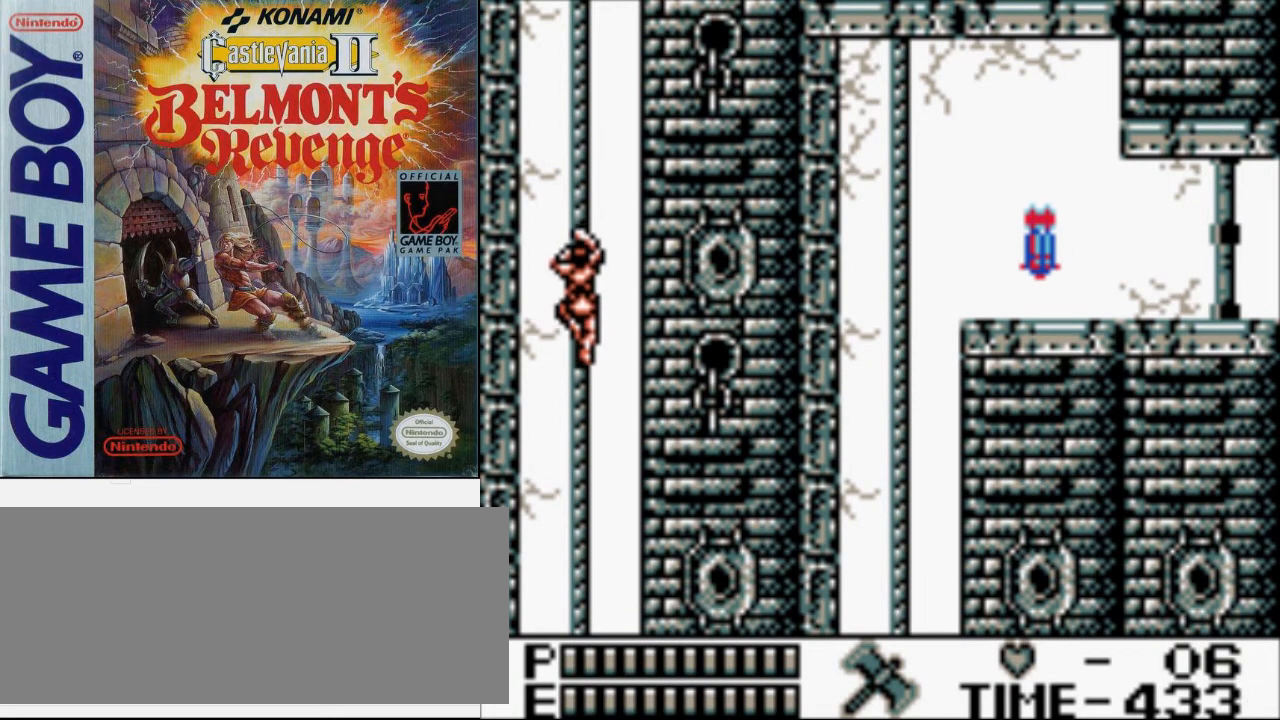
{"buttons": ["DPAD_UP"], "events": []}
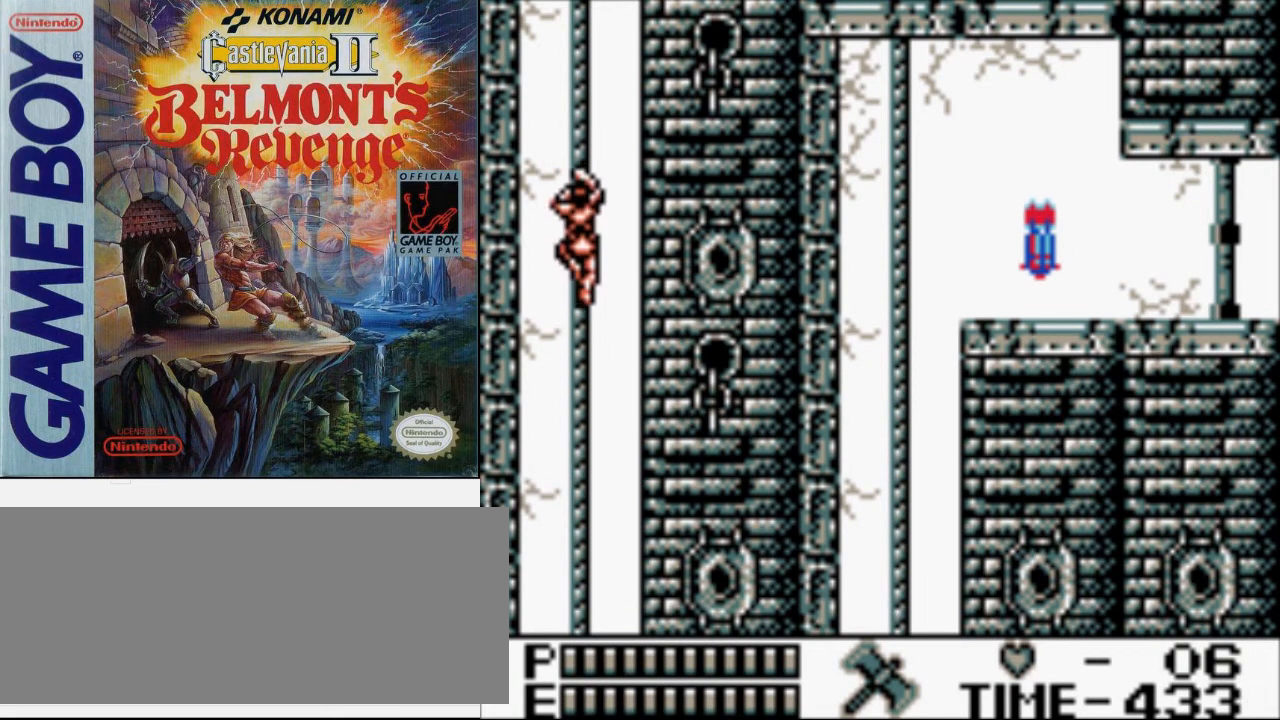
{"buttons": ["DPAD_UP"], "events": []}
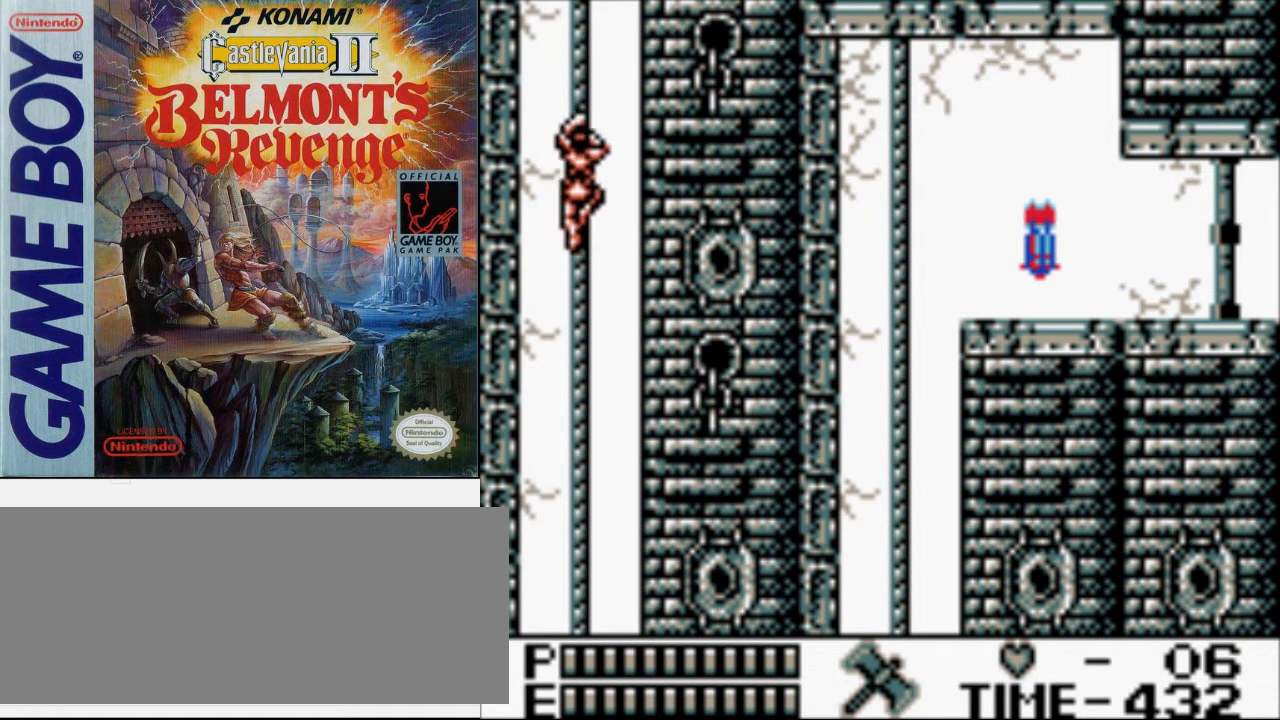
{"buttons": [], "events": [[267, "DPAD_UP", "up"]]}
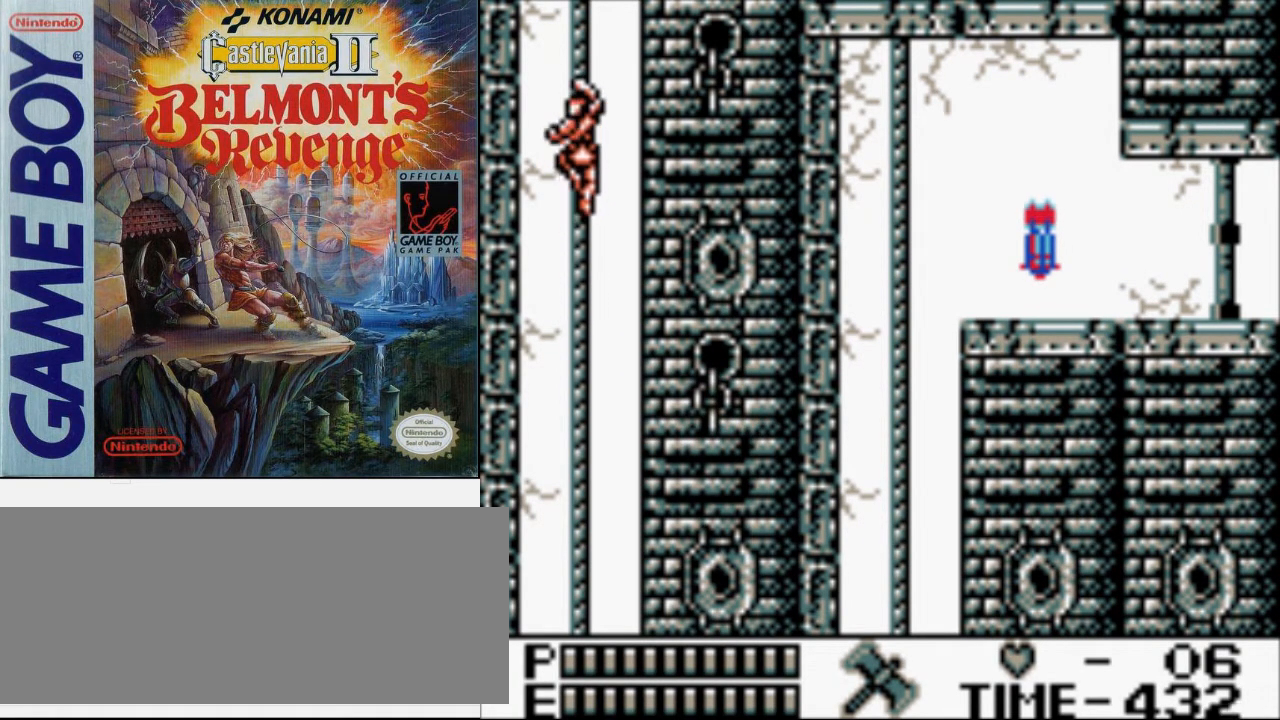
{"buttons": ["A", "DPAD_DOWN", "DPAD_RIGHT"], "events": [[300, "DPAD_DOWN", "down"], [433, "A", "down"], [433, "DPAD_RIGHT", "down"]]}
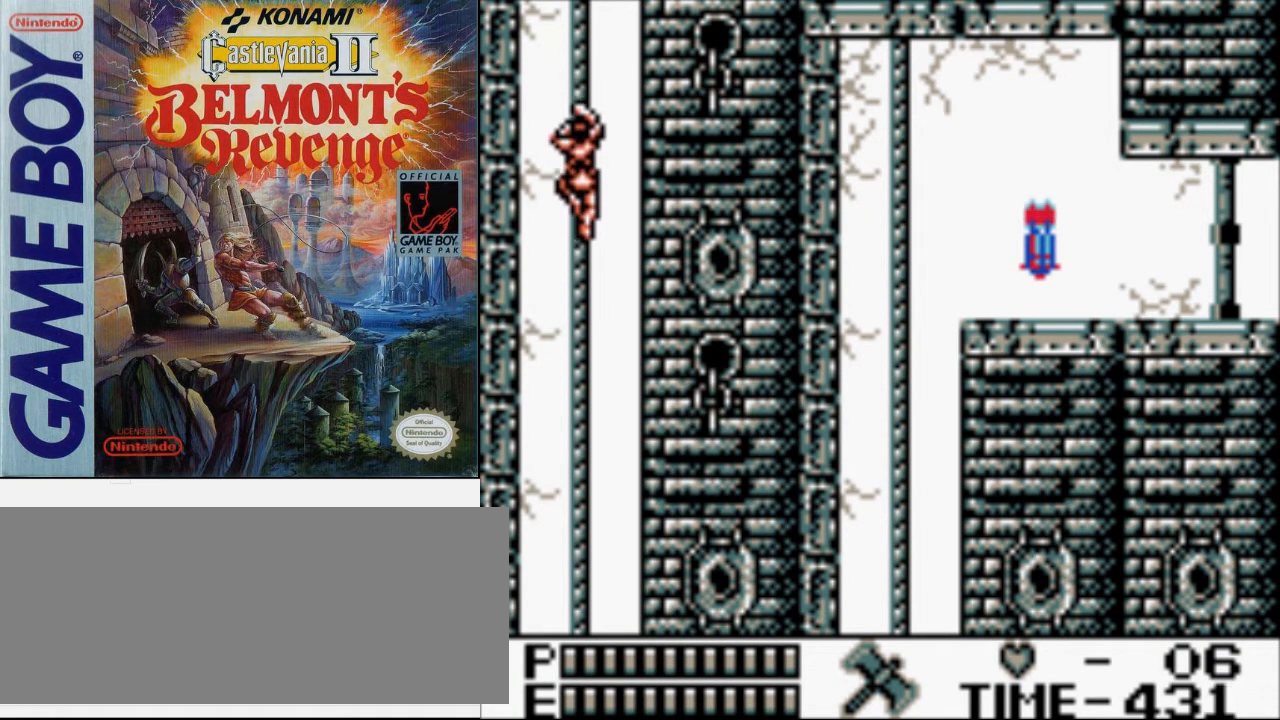
{"buttons": ["A", "DPAD_RIGHT"], "events": [[200, "A", "up"], [200, "DPAD_DOWN", "up"], [333, "A", "down"]]}
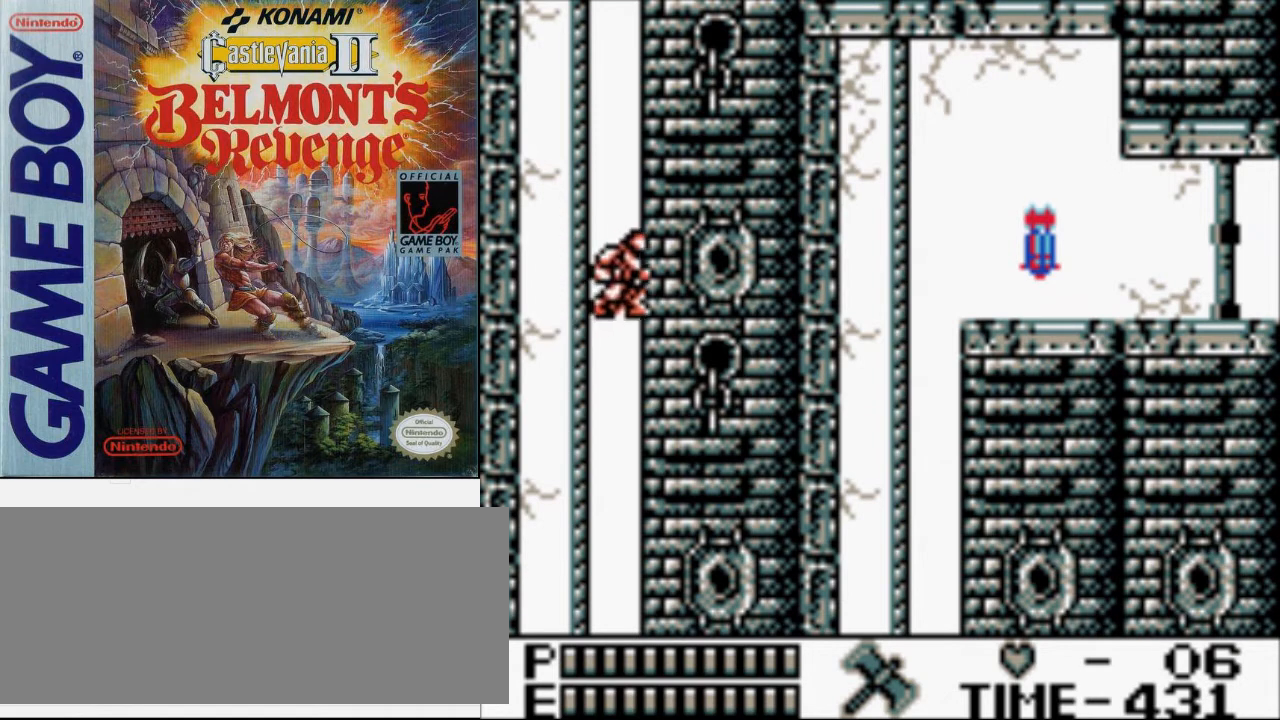
{"buttons": [], "events": [[33, "A", "up"], [267, "DPAD_RIGHT", "up"]]}
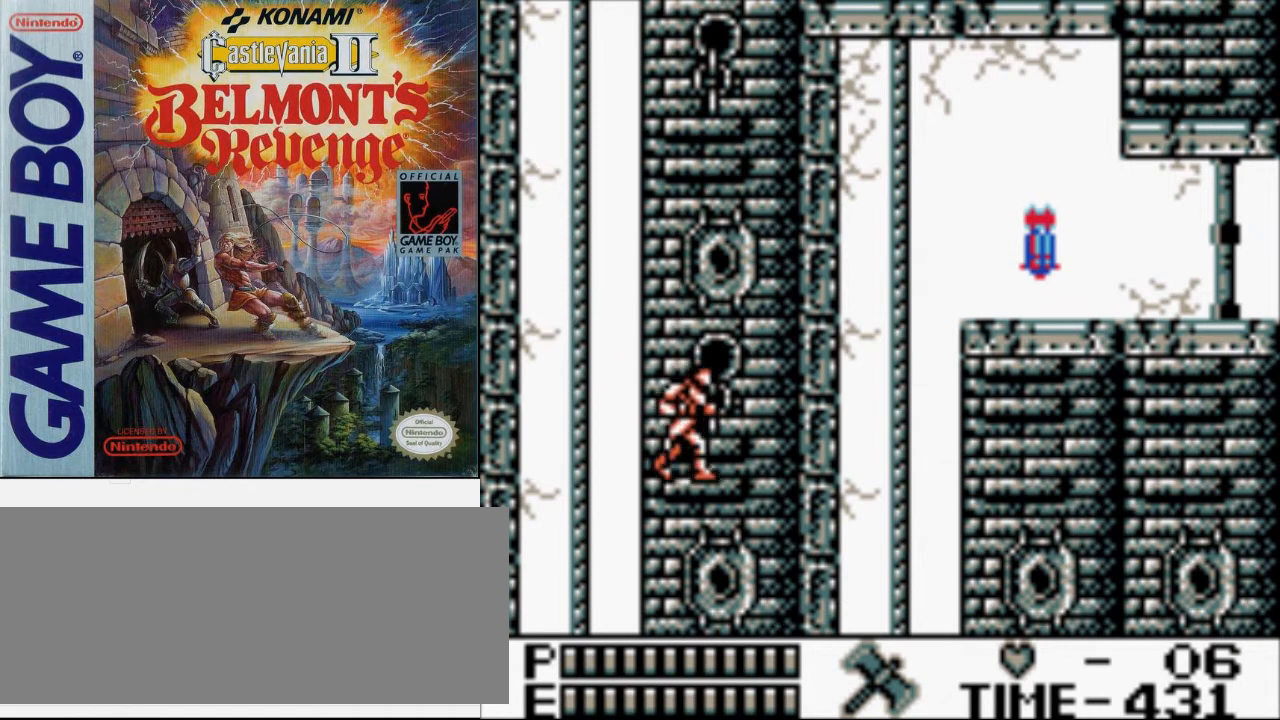
{"buttons": ["A", "DPAD_UP", "DPAD_LEFT"], "events": [[133, "DPAD_LEFT", "down"], [367, "A", "down"], [400, "DPAD_UP", "down"]]}
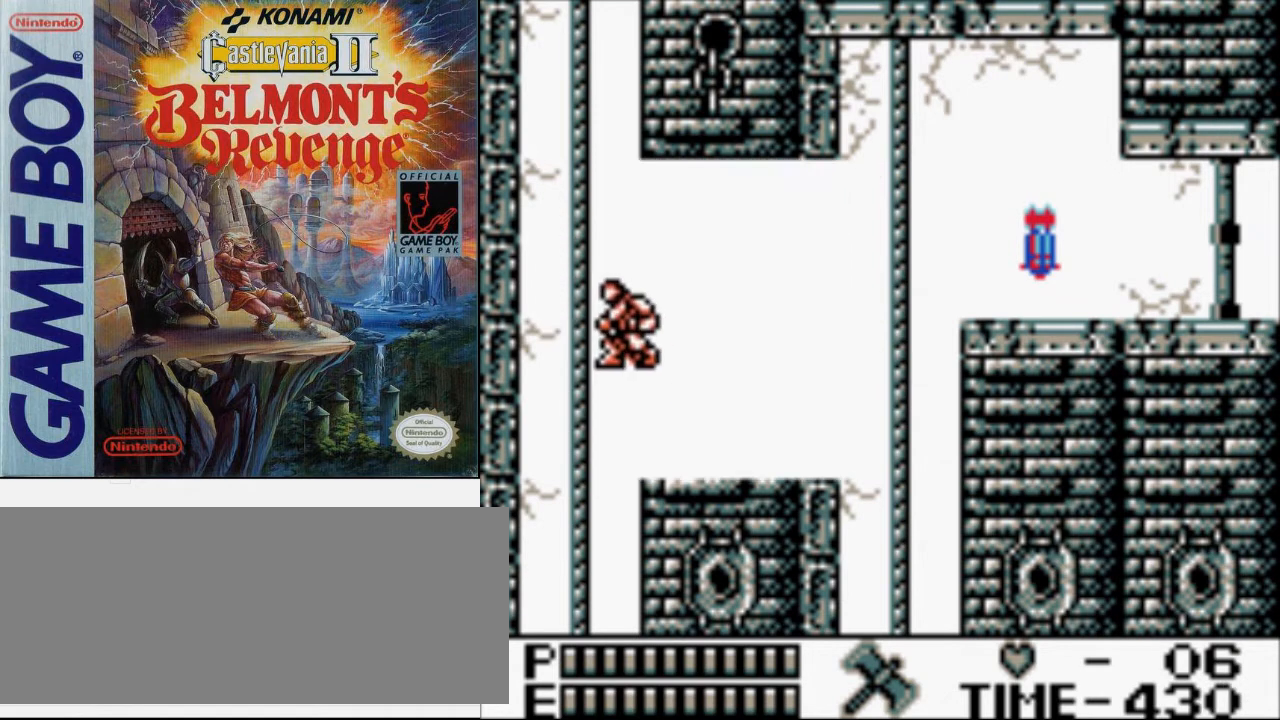
{"buttons": ["DPAD_UP"], "events": [[233, "A", "up"], [233, "DPAD_LEFT", "up"]]}